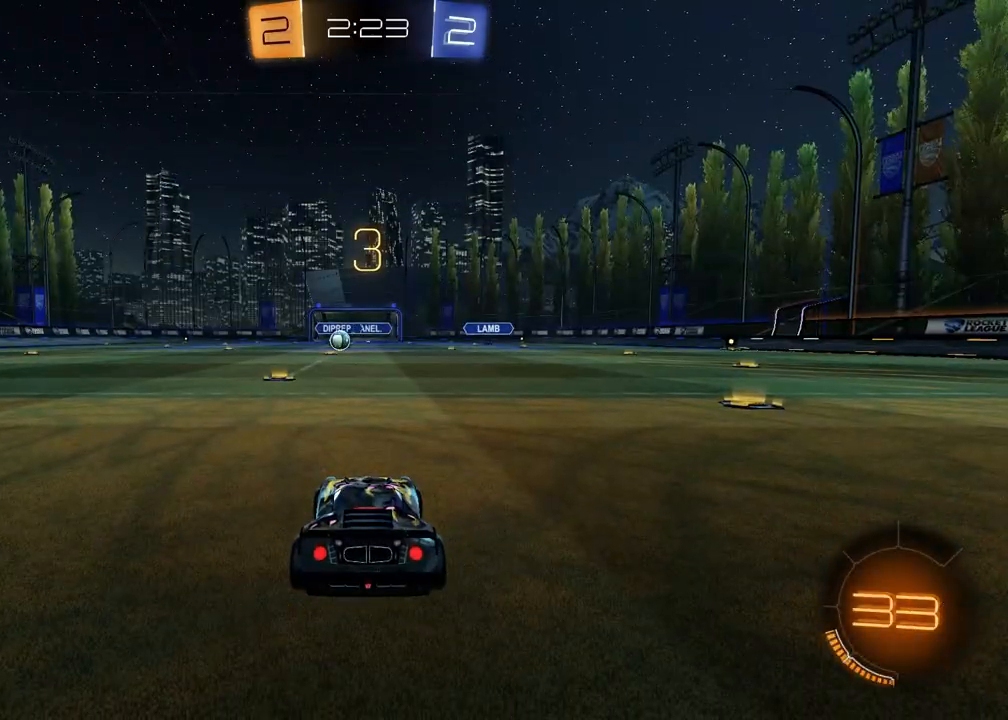
Gameplay with a controller (PlayStation layout); each line is a JSON object with the inputs held at the frame after it. "events" lists button and stick changes between this image and that frame as [ms after this image, input, new state], when the widget could be followed in between.
{"buttons": ["SELECT"], "left_stick": "center", "right_stick": "up", "events": [[167, "SELECT", "down"], [283, "right_stick", "up"], [417, "right_stick", "center"], [483, "right_stick", "up"]]}
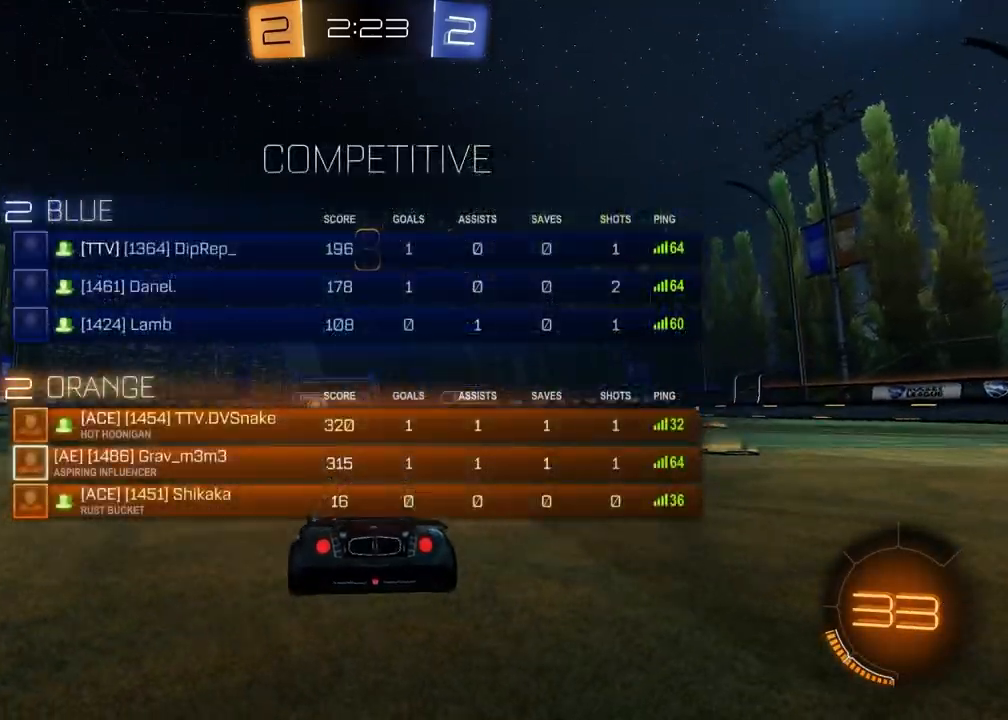
{"buttons": ["SELECT"], "left_stick": "center", "right_stick": "center", "events": [[333, "right_stick", "center"]]}
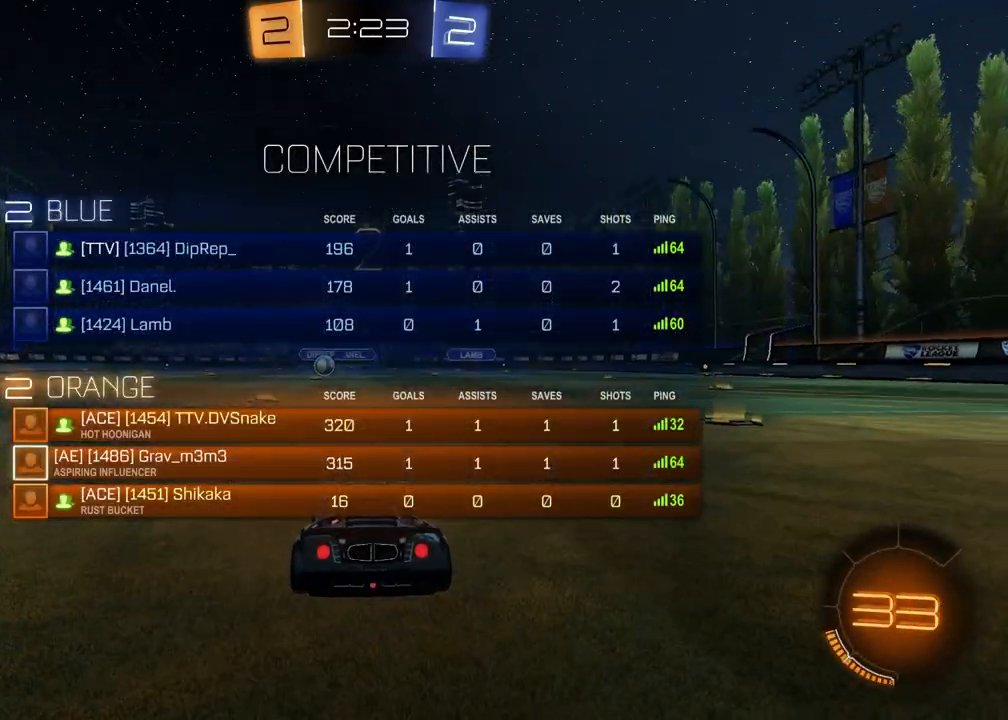
{"buttons": [], "left_stick": "left", "right_stick": "center", "events": [[200, "SELECT", "up"], [217, "TRIANGLE", "down"], [350, "TRIANGLE", "up"], [383, "left_stick", "left"]]}
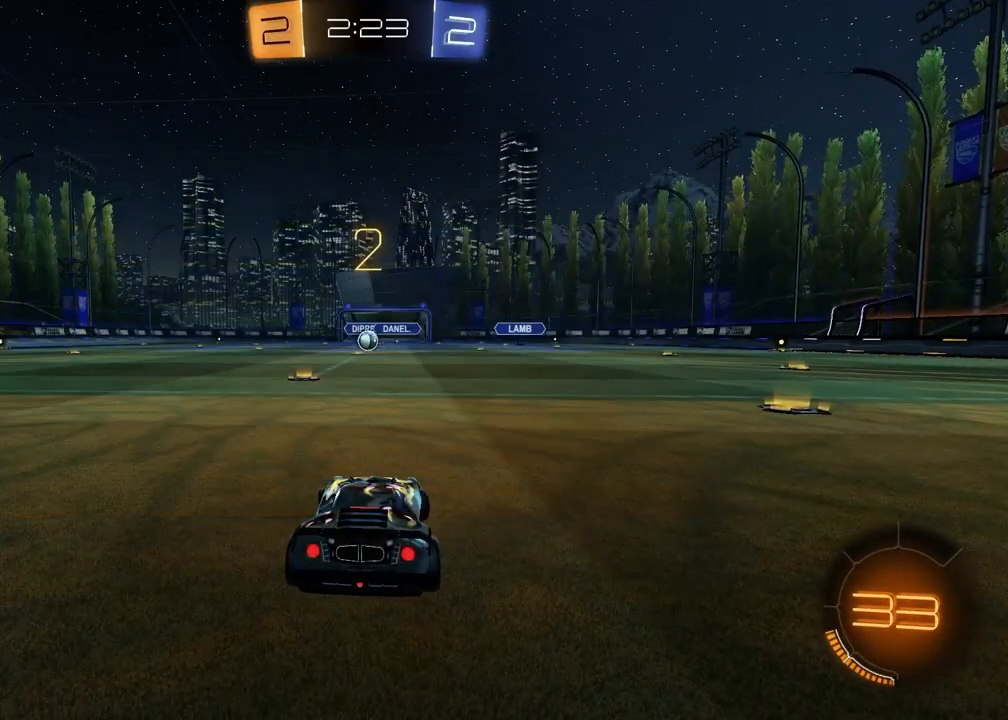
{"buttons": [], "left_stick": "center", "right_stick": "center", "events": [[50, "left_stick", "right"], [167, "left_stick", "left"], [317, "left_stick", "right"], [433, "left_stick", "center"]]}
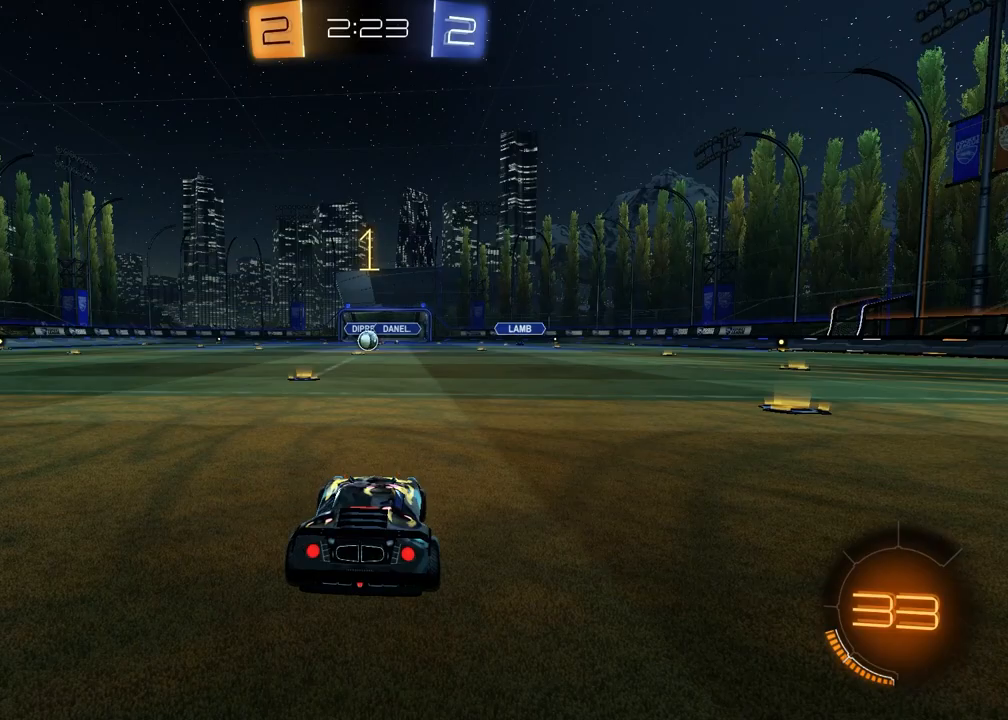
{"buttons": ["TRIANGLE", "R2"], "left_stick": "center", "right_stick": "center", "events": [[433, "R2", "down"], [500, "TRIANGLE", "down"]]}
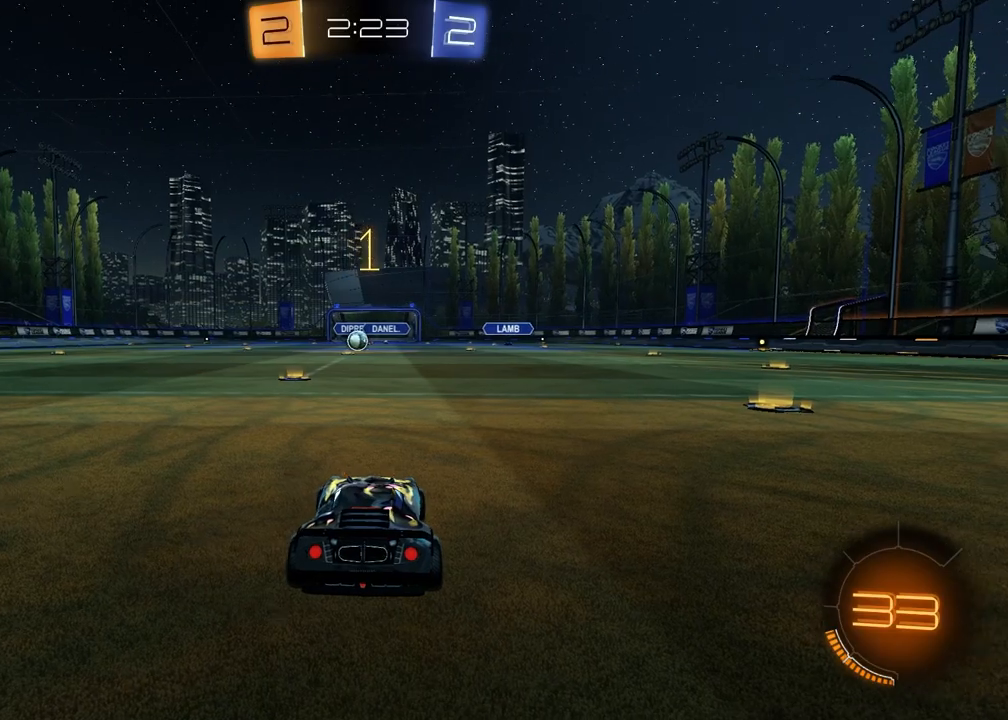
{"buttons": ["R1", "R2"], "left_stick": "right", "right_stick": "center", "events": [[33, "left_stick", "right"], [117, "TRIANGLE", "up"], [333, "TRIANGLE", "down"], [383, "R1", "down"], [450, "TRIANGLE", "up"]]}
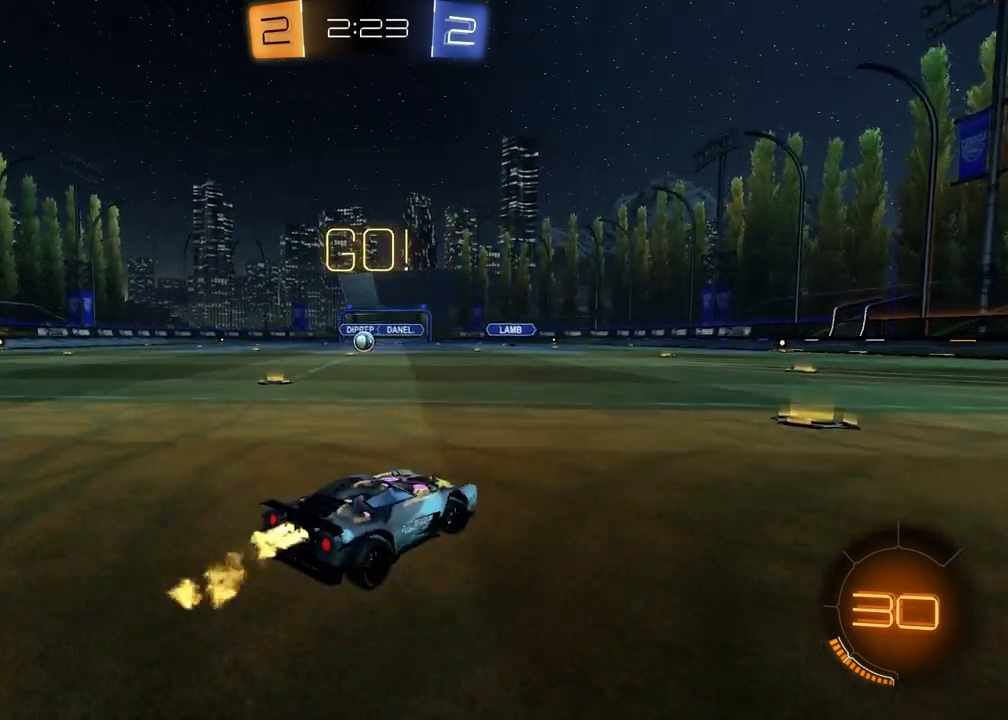
{"buttons": ["CROSS", "R1", "R2"], "left_stick": "up-right", "right_stick": "center", "events": [[367, "left_stick", "up"], [383, "CROSS", "down"], [433, "CROSS", "up"], [450, "left_stick", "up-right"], [500, "CROSS", "down"]]}
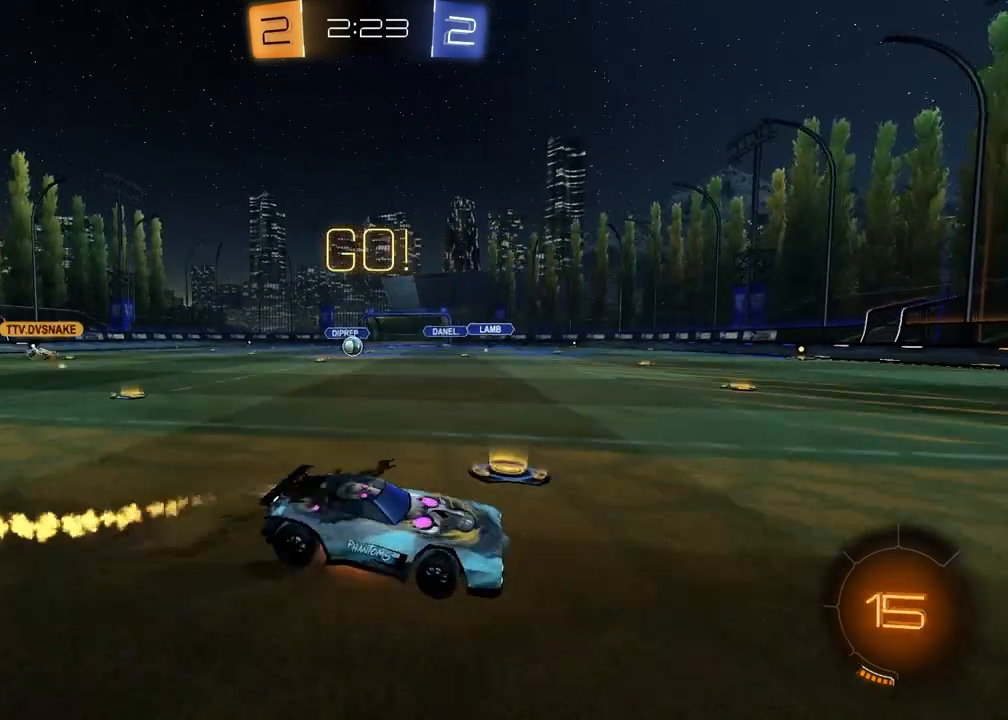
{"buttons": ["SQUARE", "R2"], "left_stick": "down-right", "right_stick": "center", "events": [[17, "left_stick", "right"], [117, "left_stick", "down"], [133, "TRIANGLE", "down"], [233, "CROSS", "up"], [233, "TRIANGLE", "up"], [267, "SQUARE", "down"], [267, "left_stick", "down-right"], [367, "R1", "up"]]}
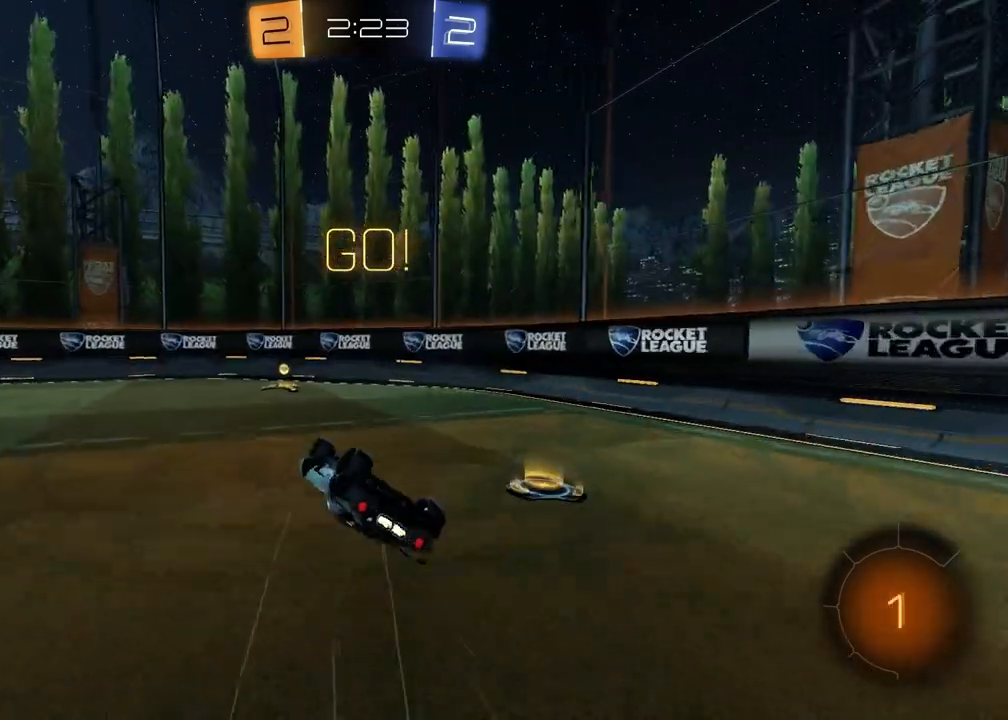
{"buttons": ["R2"], "left_stick": "center", "right_stick": "center", "events": [[133, "SQUARE", "up"], [217, "left_stick", "center"], [233, "TRIANGLE", "down"], [283, "left_stick", "left"], [333, "TRIANGLE", "up"], [483, "left_stick", "center"]]}
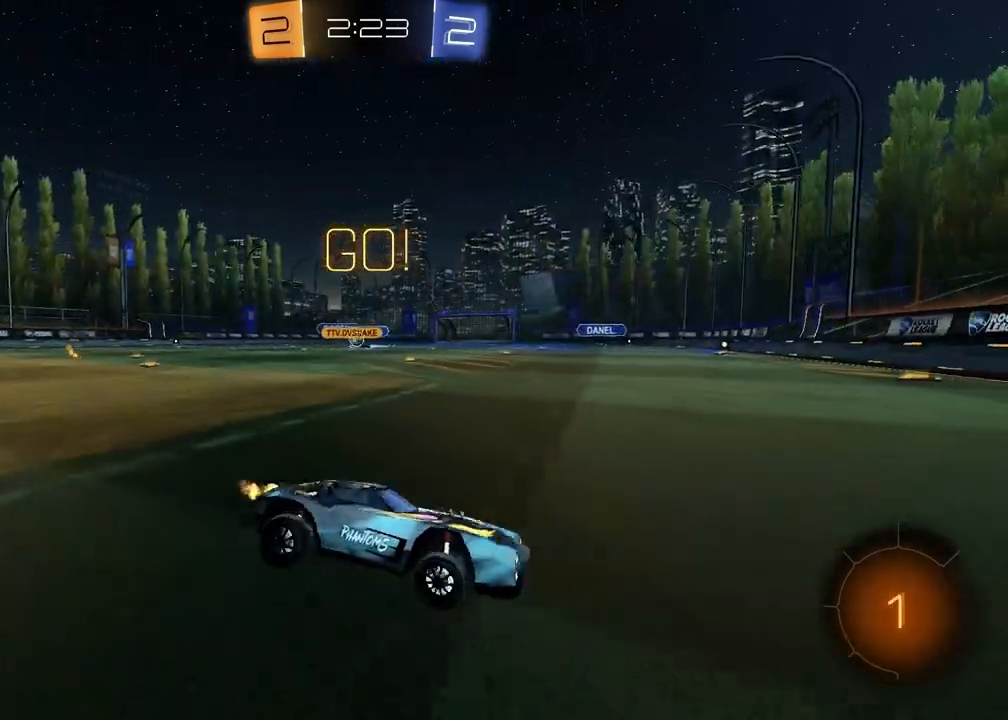
{"buttons": ["R2"], "left_stick": "left", "right_stick": "center", "events": [[67, "left_stick", "left"], [333, "L1", "down"], [483, "L1", "up"]]}
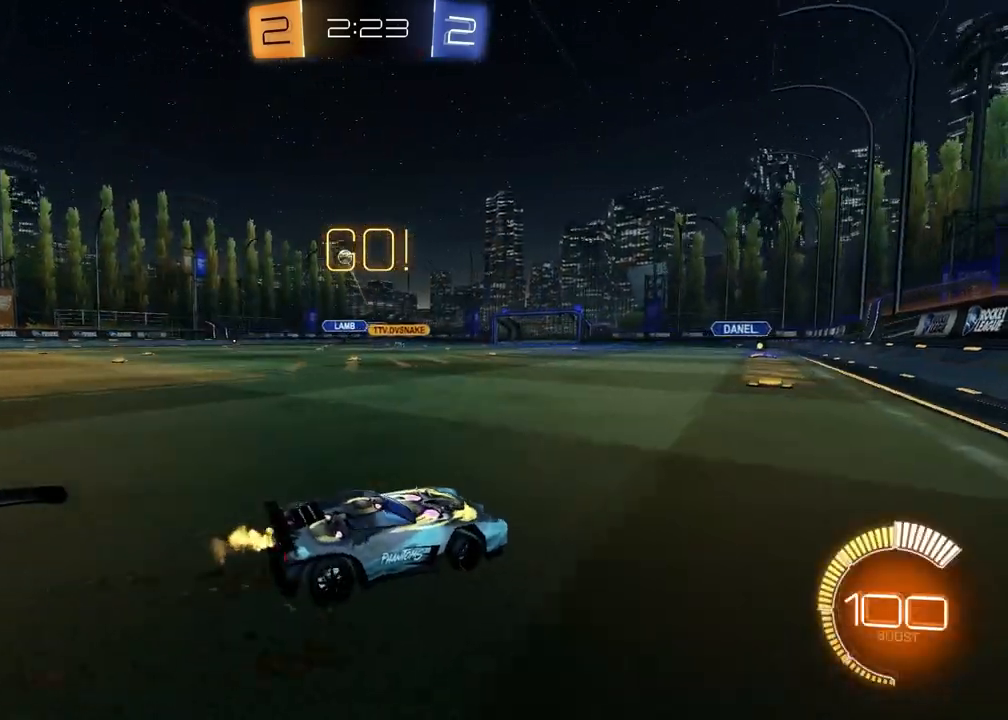
{"buttons": ["R2"], "left_stick": "left", "right_stick": "center", "events": []}
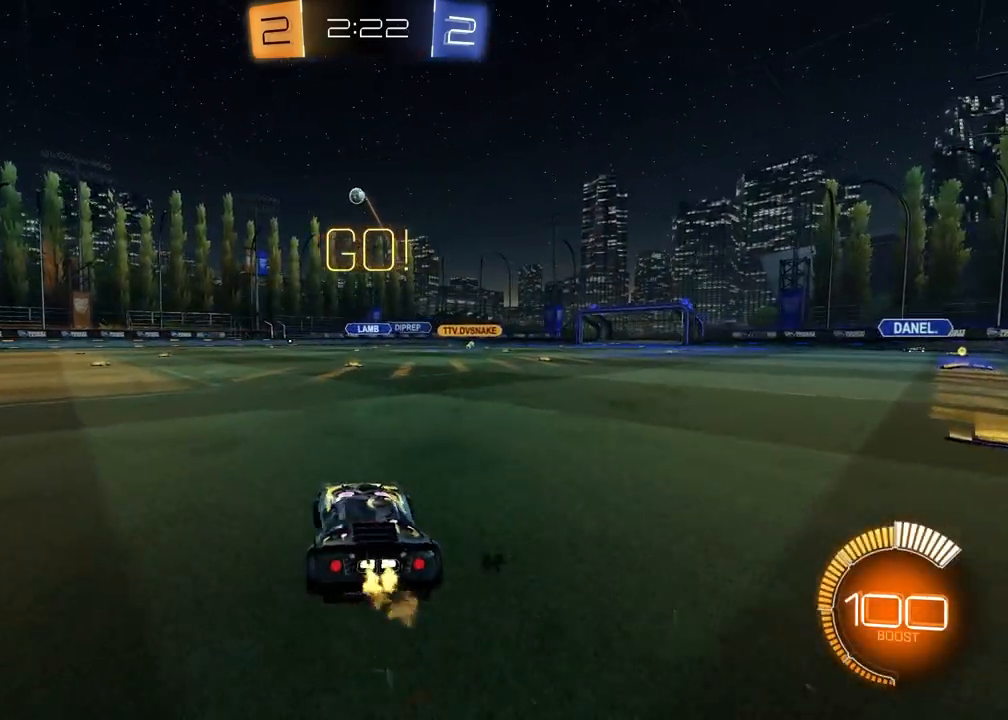
{"buttons": ["R2"], "left_stick": "left", "right_stick": "center", "events": []}
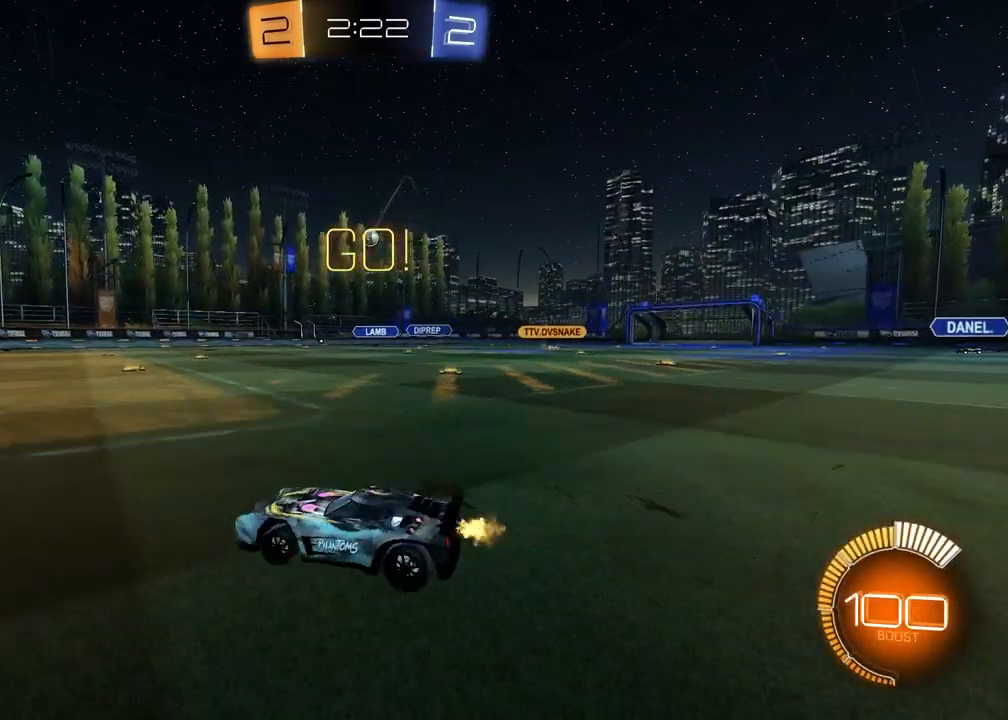
{"buttons": ["R2"], "left_stick": "center", "right_stick": "center", "events": [[33, "left_stick", "center"]]}
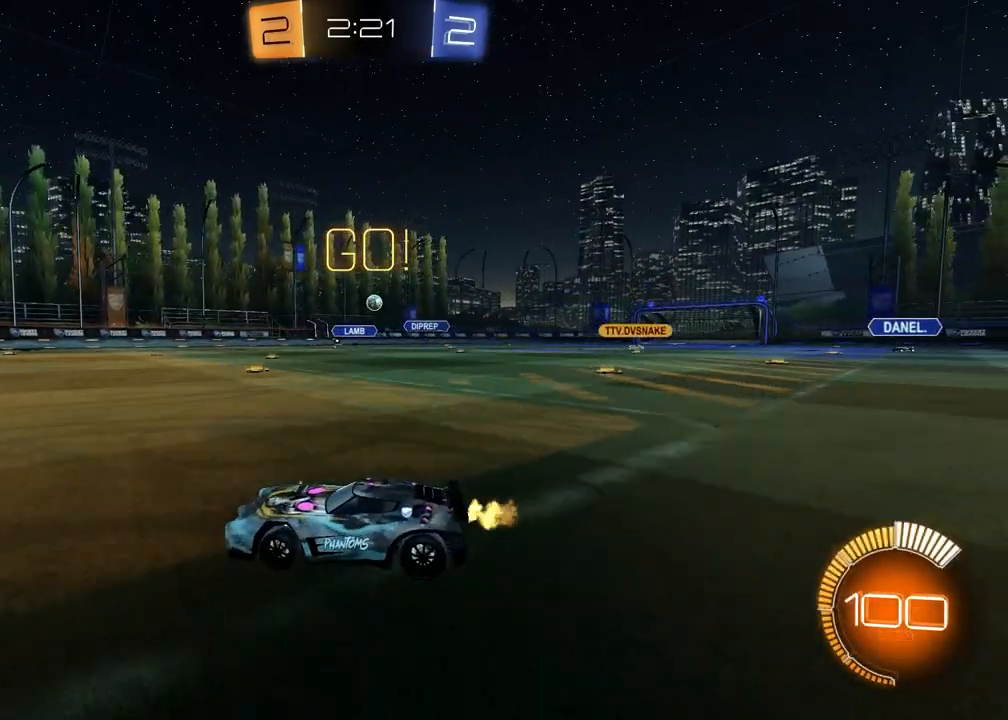
{"buttons": ["R2"], "left_stick": "left", "right_stick": "center", "events": [[150, "left_stick", "right"], [317, "left_stick", "center"], [483, "left_stick", "left"]]}
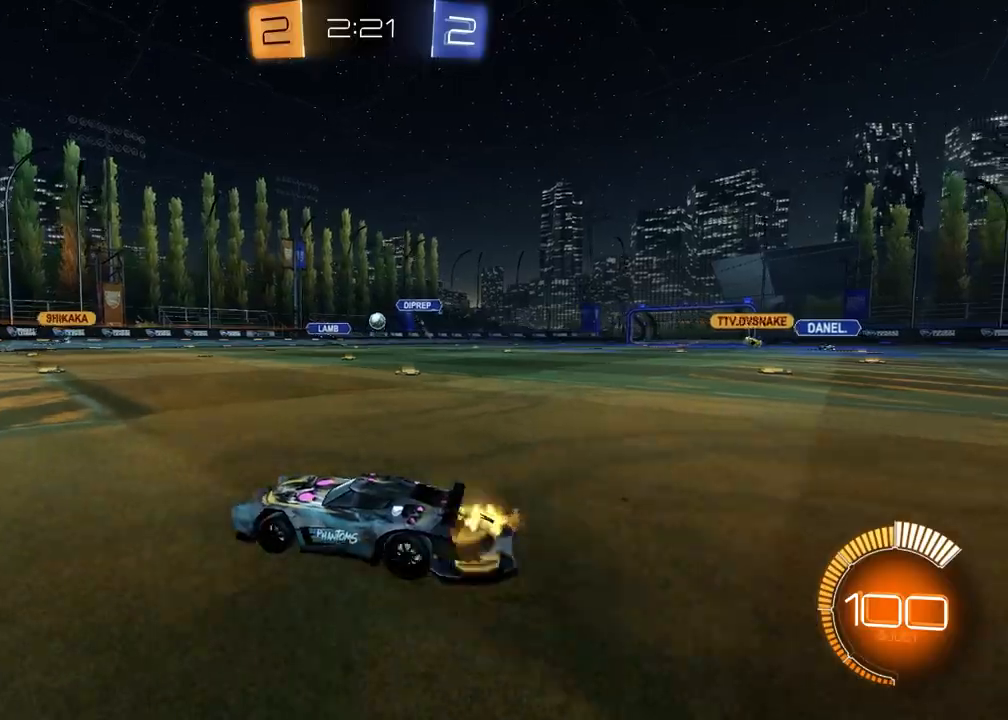
{"buttons": [], "left_stick": "center", "right_stick": "center", "events": [[133, "left_stick", "center"], [283, "left_stick", "right"], [350, "R2", "up"], [483, "left_stick", "center"]]}
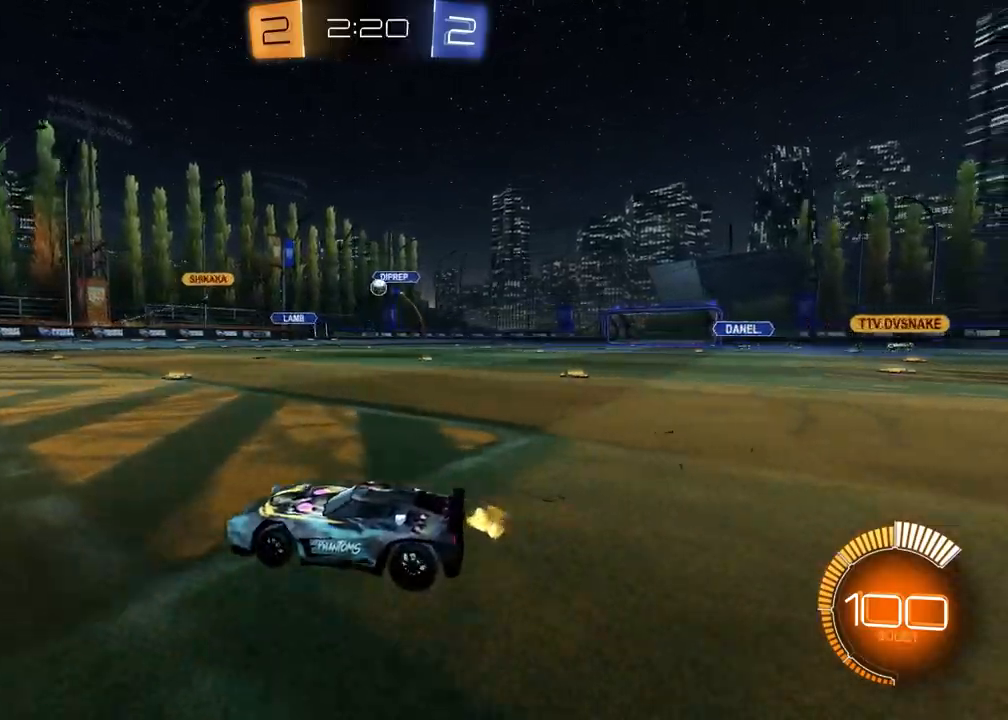
{"buttons": [], "left_stick": "center", "right_stick": "center", "events": [[50, "R2", "down"], [100, "left_stick", "right"], [317, "left_stick", "center"], [350, "R2", "up"]]}
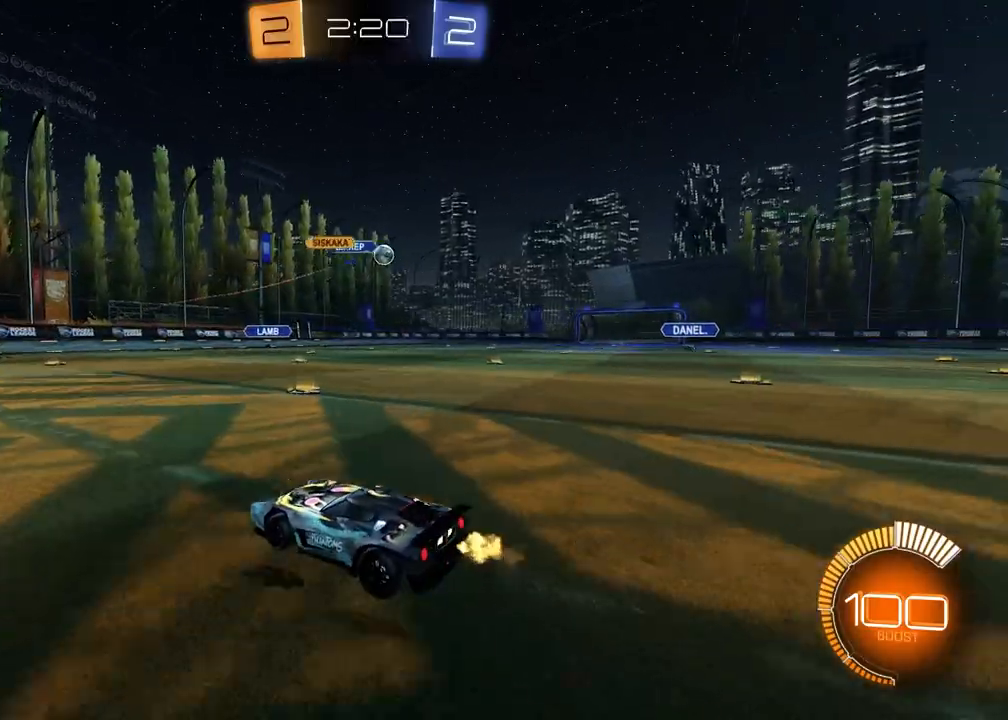
{"buttons": ["L2"], "left_stick": "center", "right_stick": "center", "events": [[17, "left_stick", "right"], [267, "left_stick", "center"], [300, "L2", "down"]]}
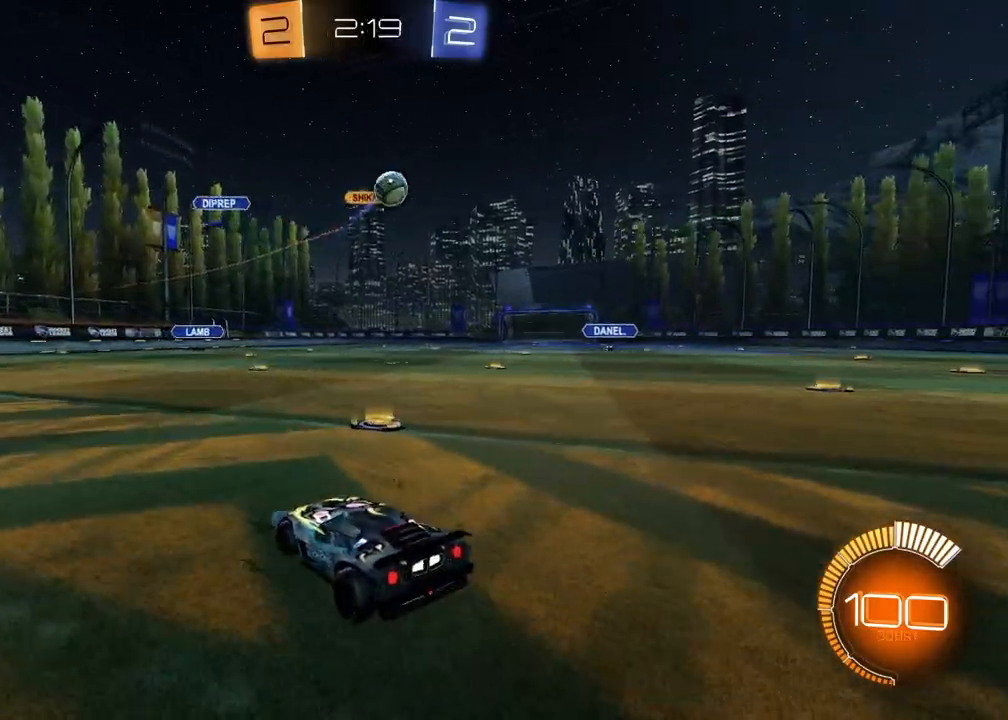
{"buttons": ["CROSS", "L2", "R2"], "left_stick": "down-right", "right_stick": "center", "events": [[383, "left_stick", "down-right"], [417, "R2", "down"], [450, "CROSS", "down"]]}
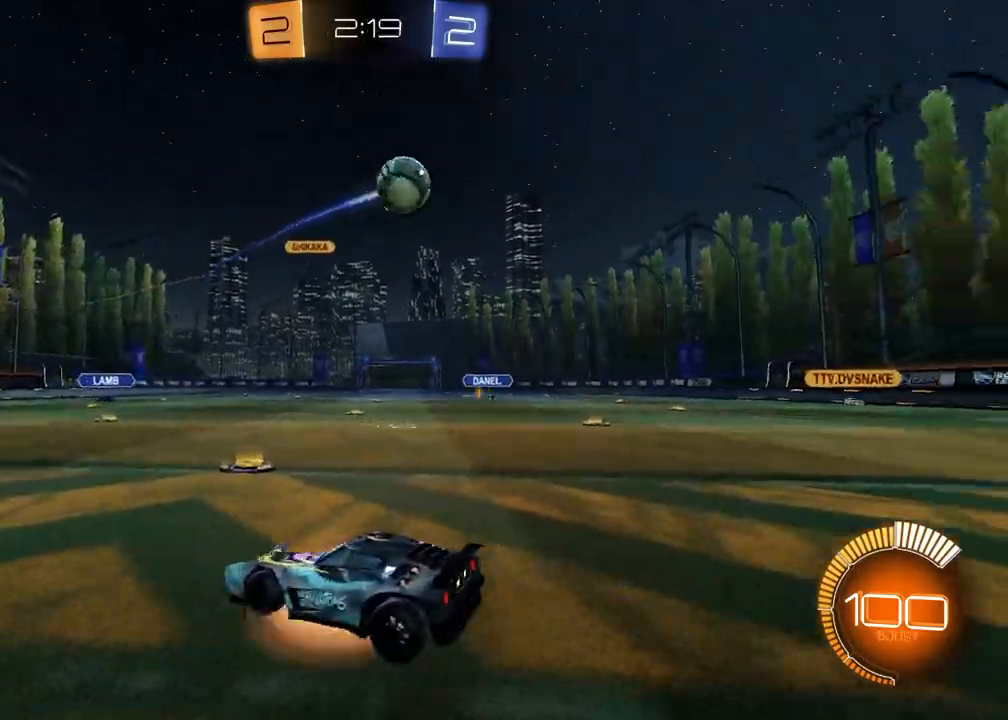
{"buttons": ["SQUARE", "R1", "R2"], "left_stick": "up", "right_stick": "center", "events": [[33, "CROSS", "up"], [83, "CROSS", "down"], [117, "L2", "up"], [233, "CROSS", "up"], [300, "left_stick", "down-left"], [367, "SQUARE", "down"], [467, "R1", "down"], [483, "left_stick", "up"]]}
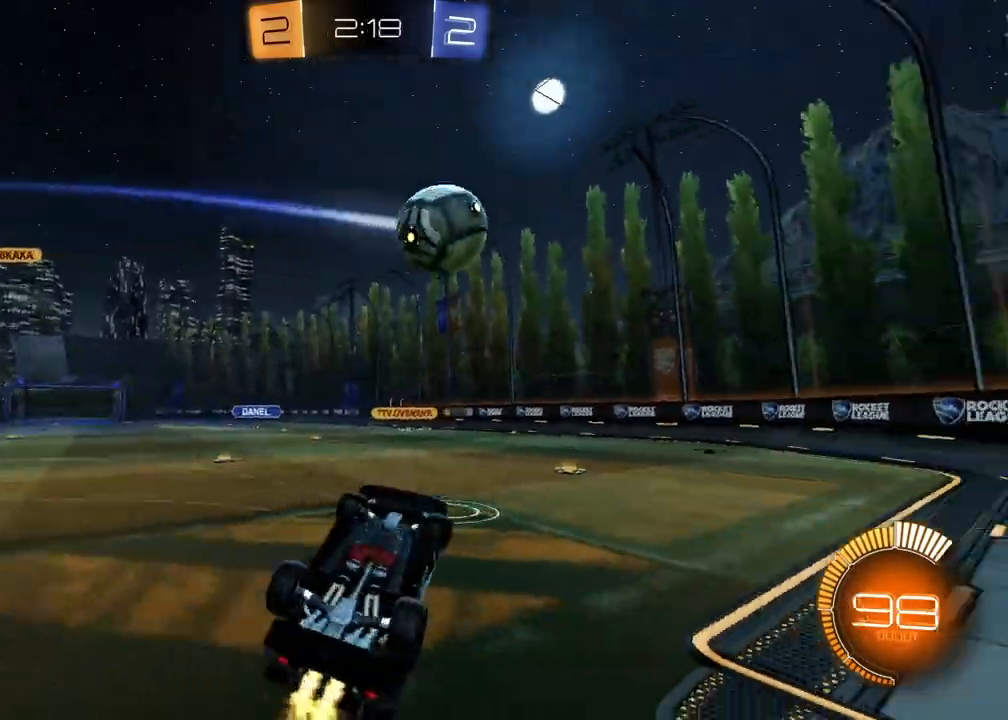
{"buttons": ["R2"], "left_stick": "up", "right_stick": "center", "events": [[267, "R1", "up"], [333, "SQUARE", "up"]]}
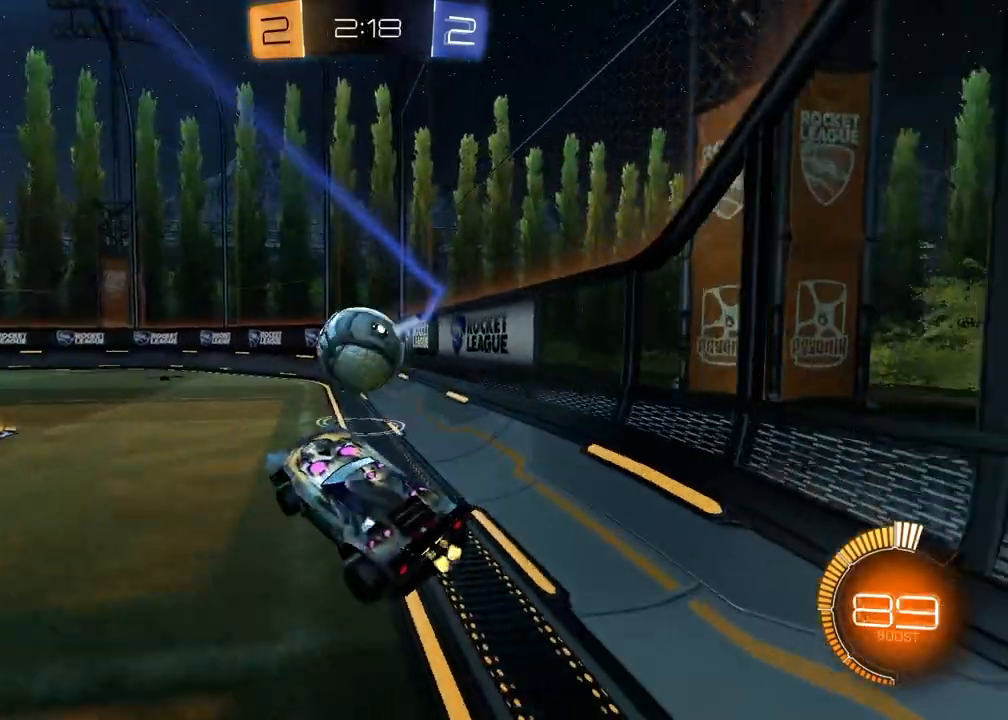
{"buttons": ["R1", "R2"], "left_stick": "left", "right_stick": "center", "events": [[100, "R1", "down"], [167, "left_stick", "up-left"], [267, "left_stick", "center"], [367, "left_stick", "left"]]}
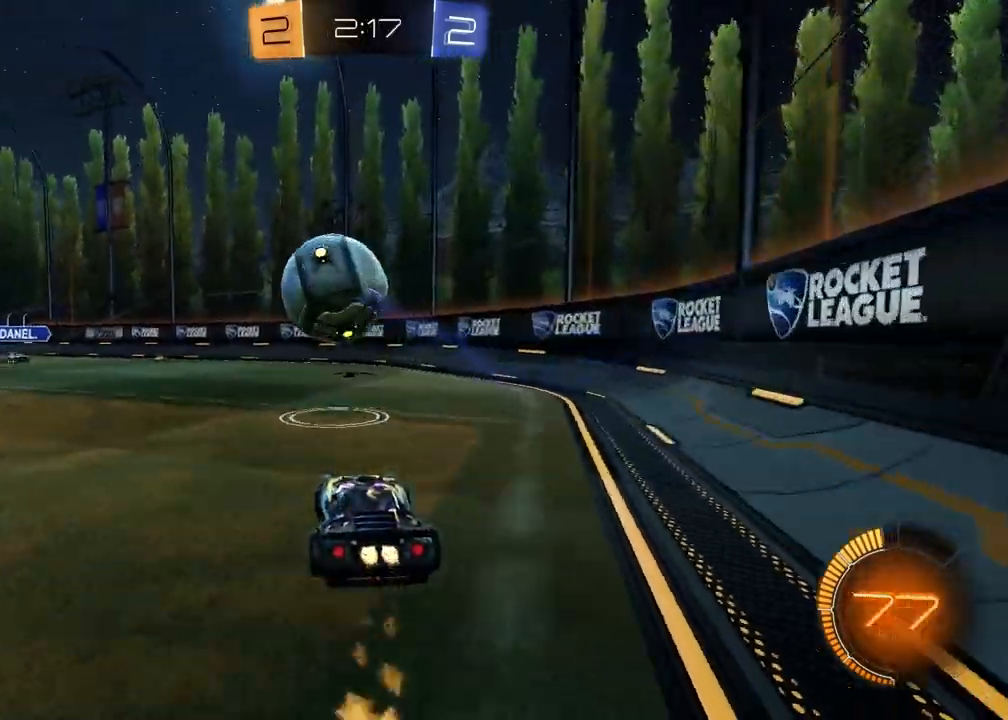
{"buttons": ["R1", "R2"], "left_stick": "down-left", "right_stick": "center", "events": [[33, "CROSS", "down"], [83, "L1", "down"], [117, "left_stick", "down-right"], [250, "CROSS", "up"], [283, "L1", "up"], [300, "left_stick", "up-right"], [383, "CROSS", "down"], [400, "left_stick", "up-left"], [500, "CROSS", "up"], [500, "left_stick", "down-left"]]}
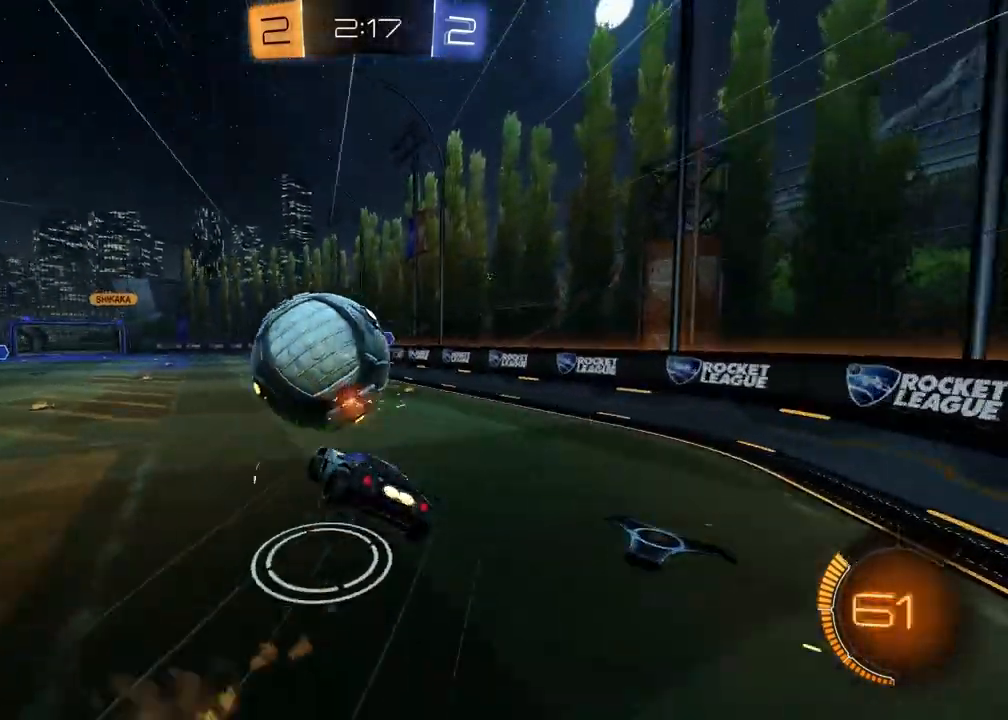
{"buttons": ["SQUARE", "R2"], "left_stick": "down", "right_stick": "center", "events": [[33, "left_stick", "down"], [100, "R1", "up"], [483, "SQUARE", "down"]]}
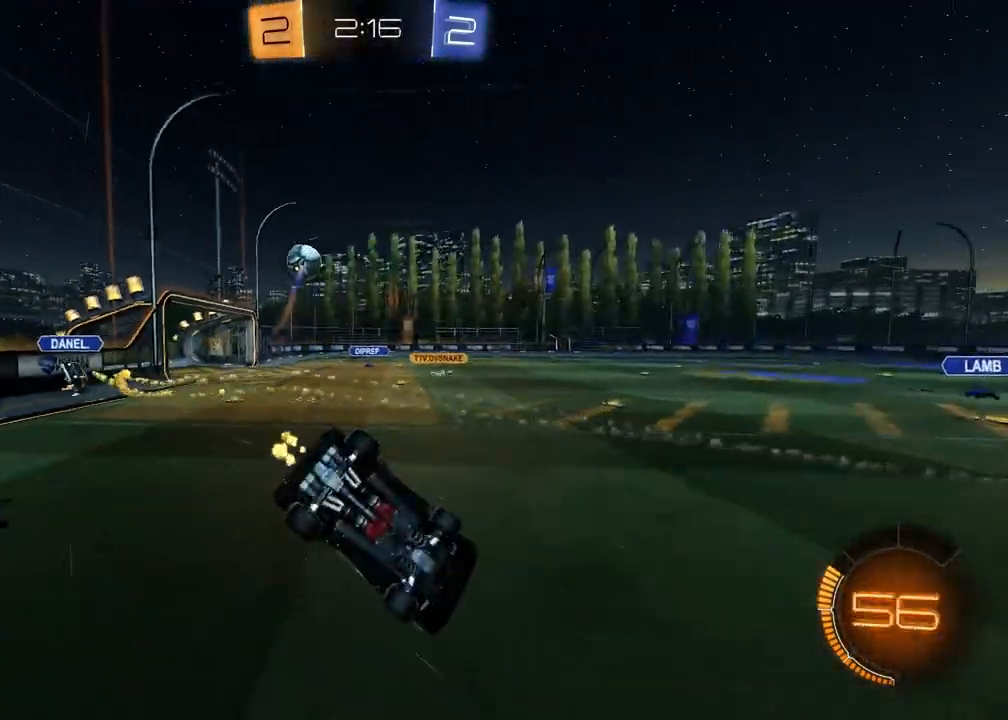
{"buttons": ["R2"], "left_stick": "left", "right_stick": "center", "events": [[133, "left_stick", "down-right"], [283, "SQUARE", "up"], [317, "left_stick", "center"], [450, "left_stick", "left"]]}
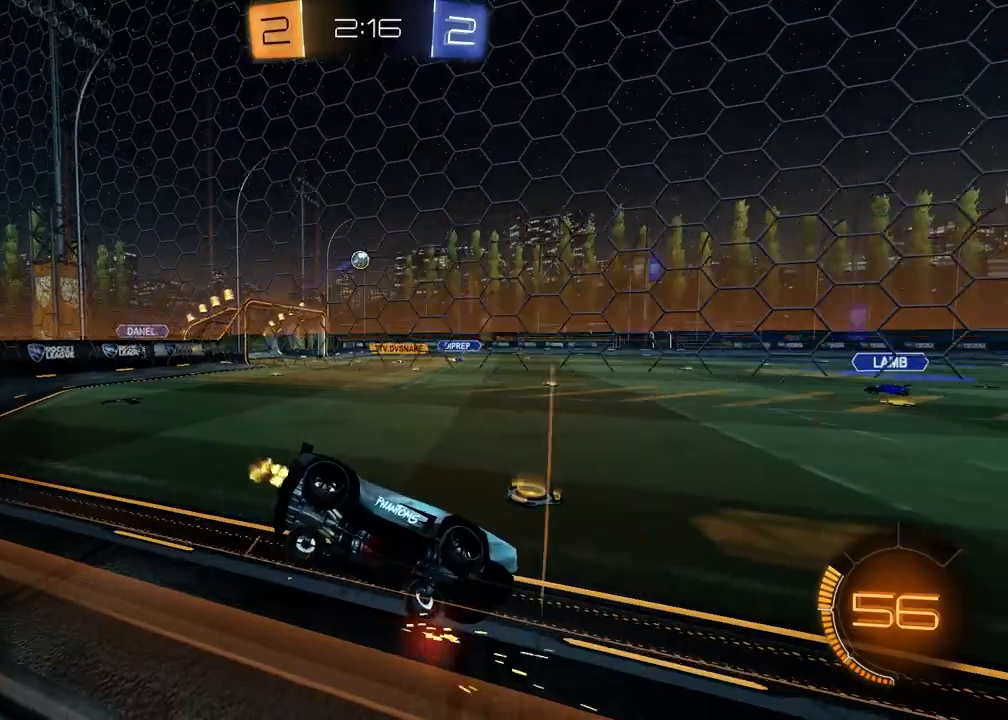
{"buttons": [], "left_stick": "left", "right_stick": "center", "events": [[183, "L1", "down"], [300, "L1", "up"], [317, "R2", "up"]]}
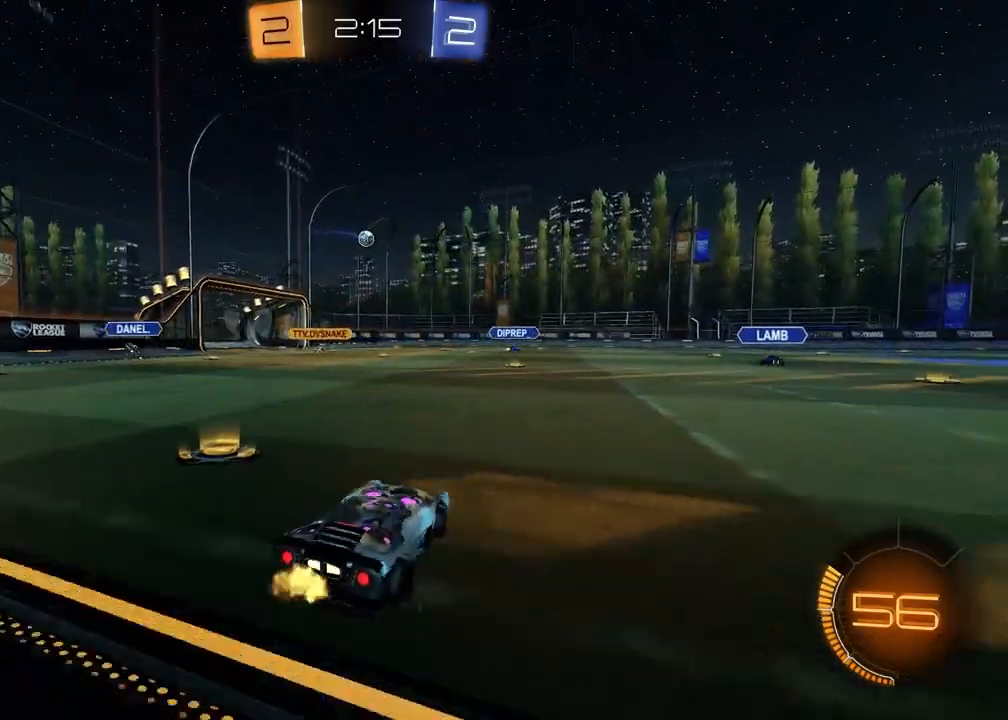
{"buttons": ["R2"], "left_stick": "left", "right_stick": "center", "events": [[283, "R2", "down"]]}
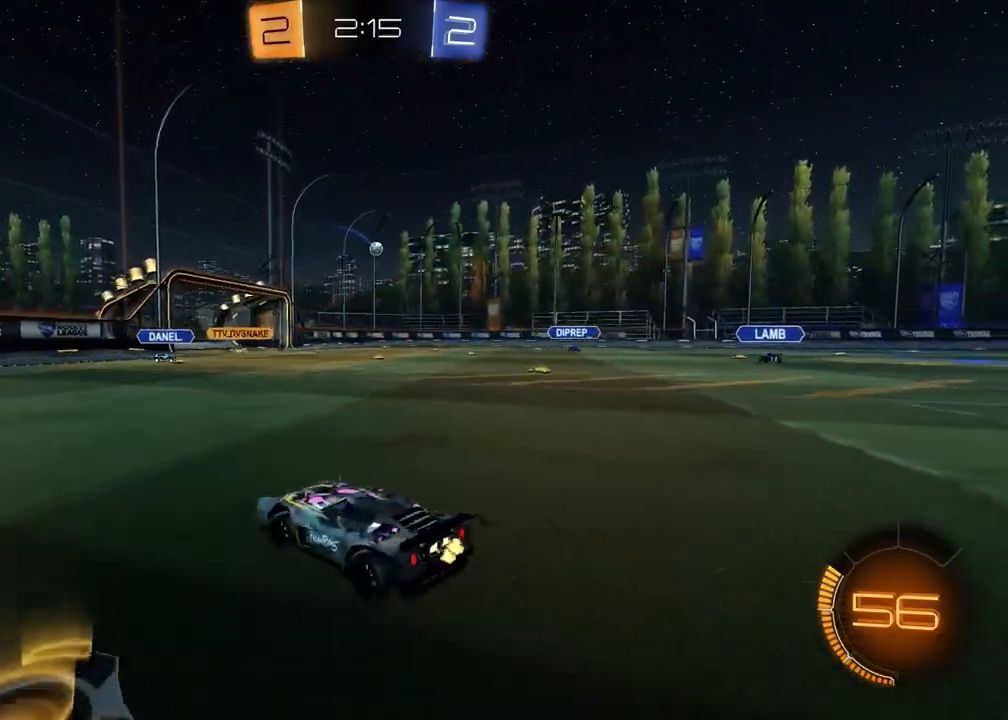
{"buttons": [], "left_stick": "down-left", "right_stick": "center", "events": [[133, "left_stick", "up-right"], [167, "CROSS", "down"], [233, "CROSS", "up"], [283, "CROSS", "down"], [333, "left_stick", "down-right"], [400, "CROSS", "up"], [417, "R2", "up"], [417, "left_stick", "down-left"]]}
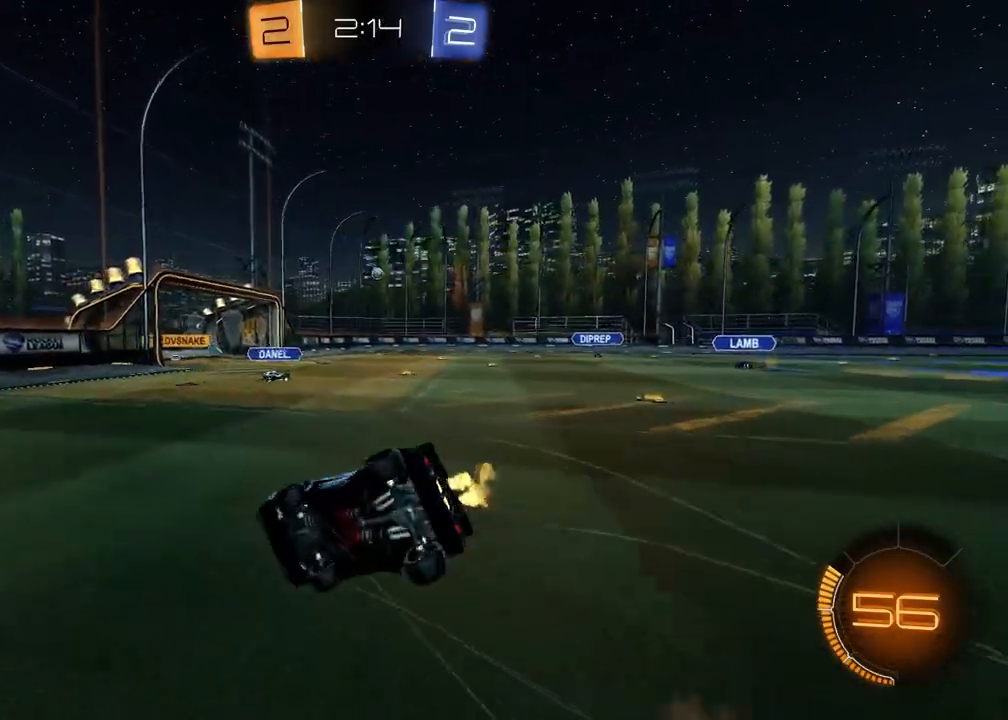
{"buttons": ["SQUARE", "R2"], "left_stick": "down-right", "right_stick": "center", "events": [[100, "R2", "down"], [167, "SQUARE", "down"], [200, "left_stick", "down-right"]]}
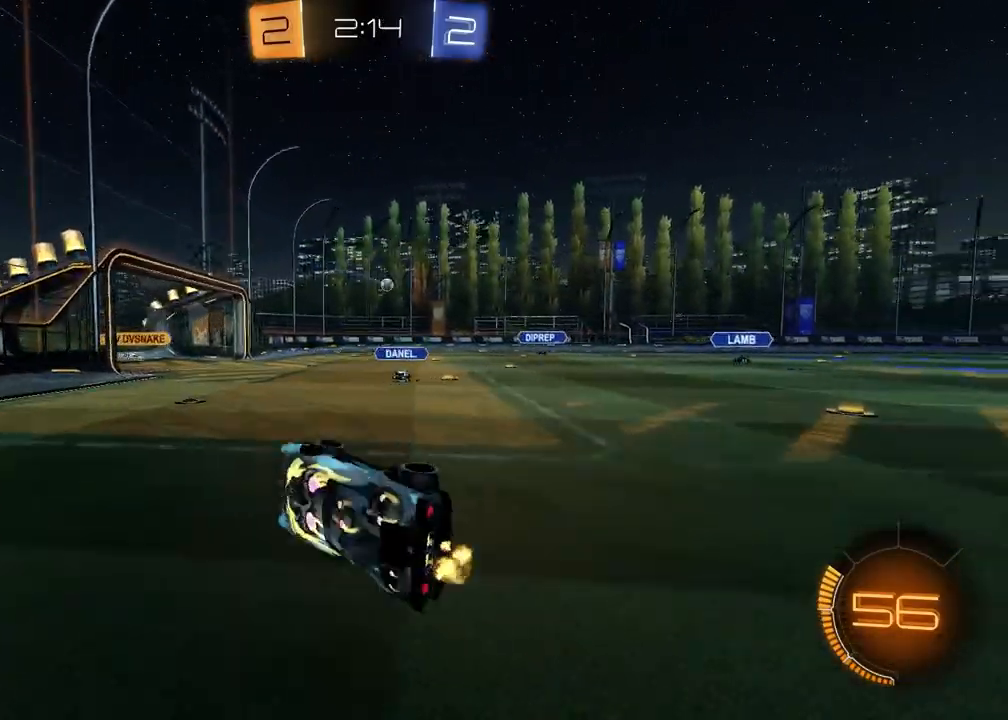
{"buttons": ["R2"], "left_stick": "up-right", "right_stick": "center", "events": [[67, "SQUARE", "up"], [133, "left_stick", "center"], [350, "left_stick", "up-right"]]}
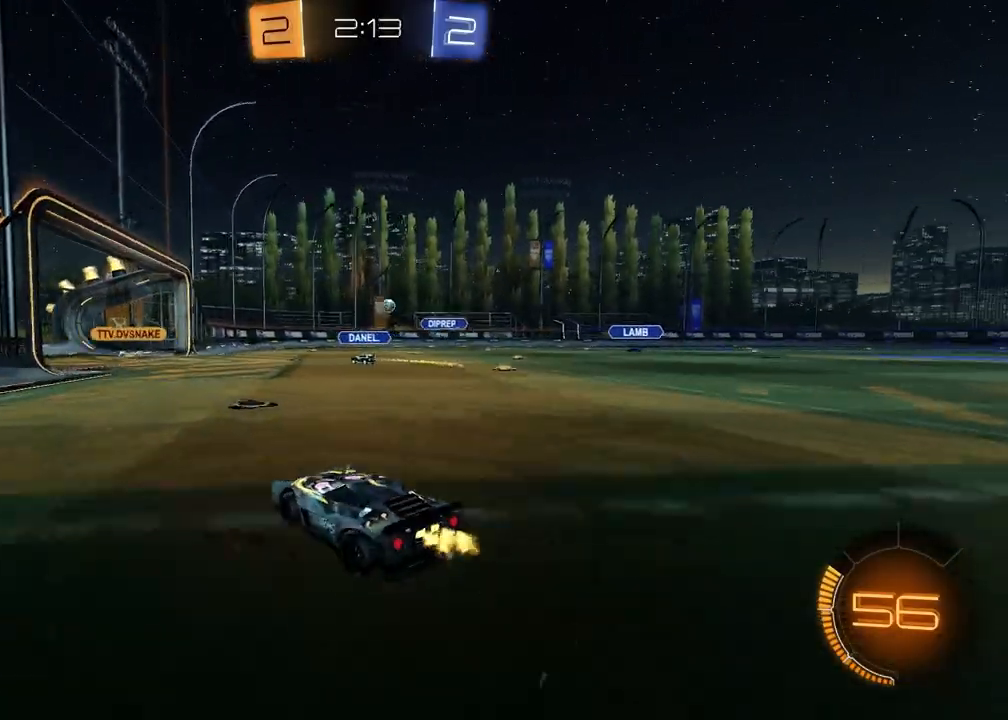
{"buttons": ["R2"], "left_stick": "up-right", "right_stick": "center", "events": [[100, "left_stick", "center"], [150, "left_stick", "left"], [317, "left_stick", "center"], [500, "left_stick", "up-right"]]}
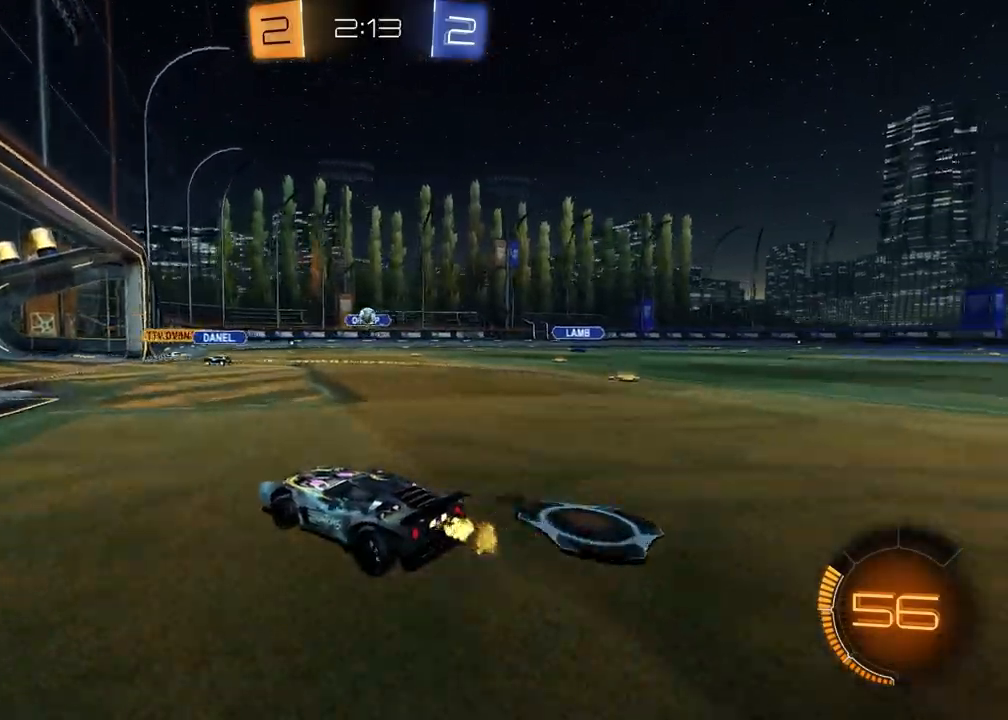
{"buttons": ["R2"], "left_stick": "center", "right_stick": "center", "events": [[133, "R1", "down"], [150, "left_stick", "center"], [200, "left_stick", "left"], [383, "left_stick", "center"], [450, "R1", "up"]]}